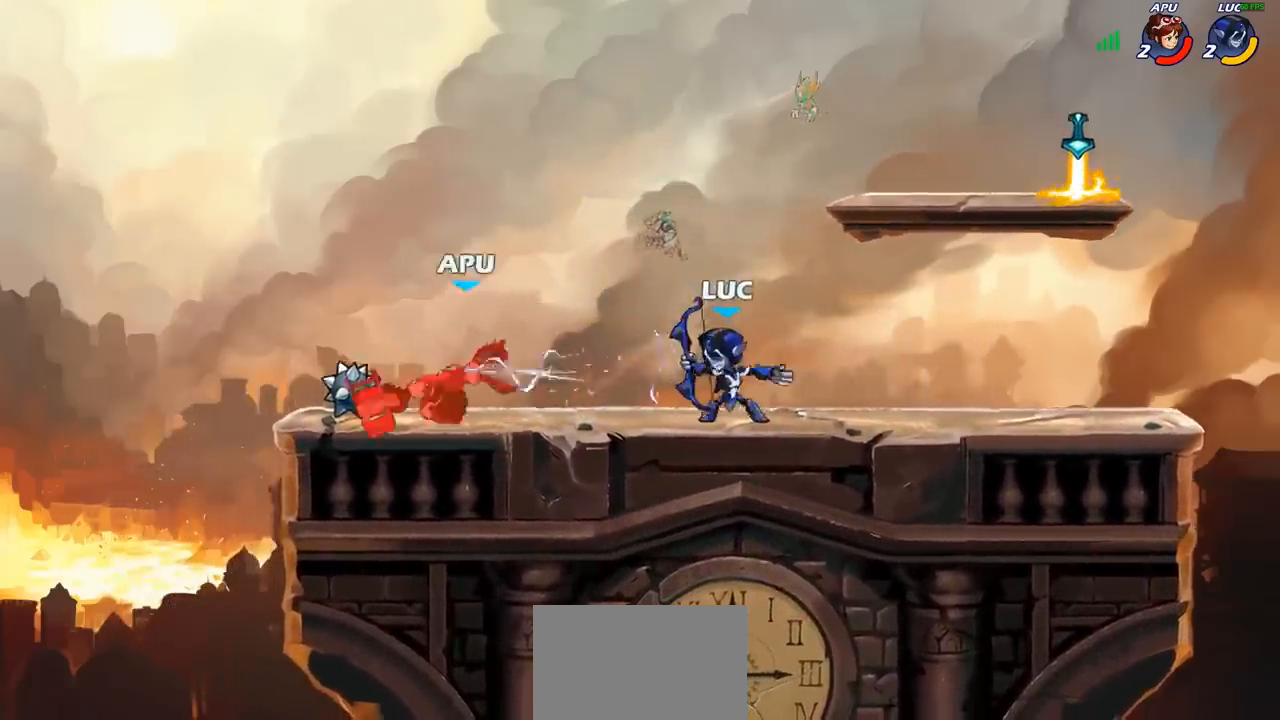
Gameplay with a controller (PlayStation layout); each line is a JSON object with the inputs held at the frame after it. "events" lists button and stick changes between this image and that frame as [ms after this image, input, new state], when the widget could be followed in between.
{"buttons": [], "left_stick": "center", "right_stick": "center", "events": [[33, "R1", "down"], [33, "R2", "down"], [100, "CIRCLE", "down"], [100, "R1", "up"], [117, "R2", "up"], [117, "left_stick", "center"], [150, "CIRCLE", "up"]]}
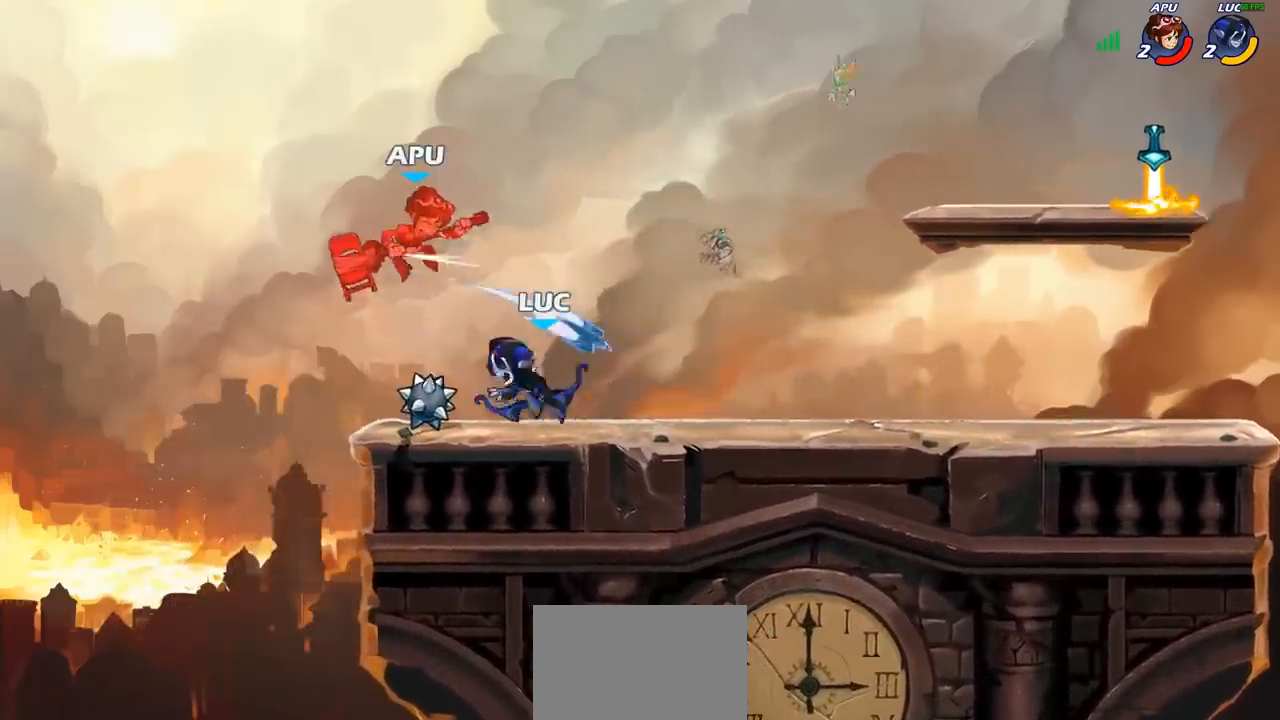
{"buttons": [], "left_stick": "center", "right_stick": "center", "events": []}
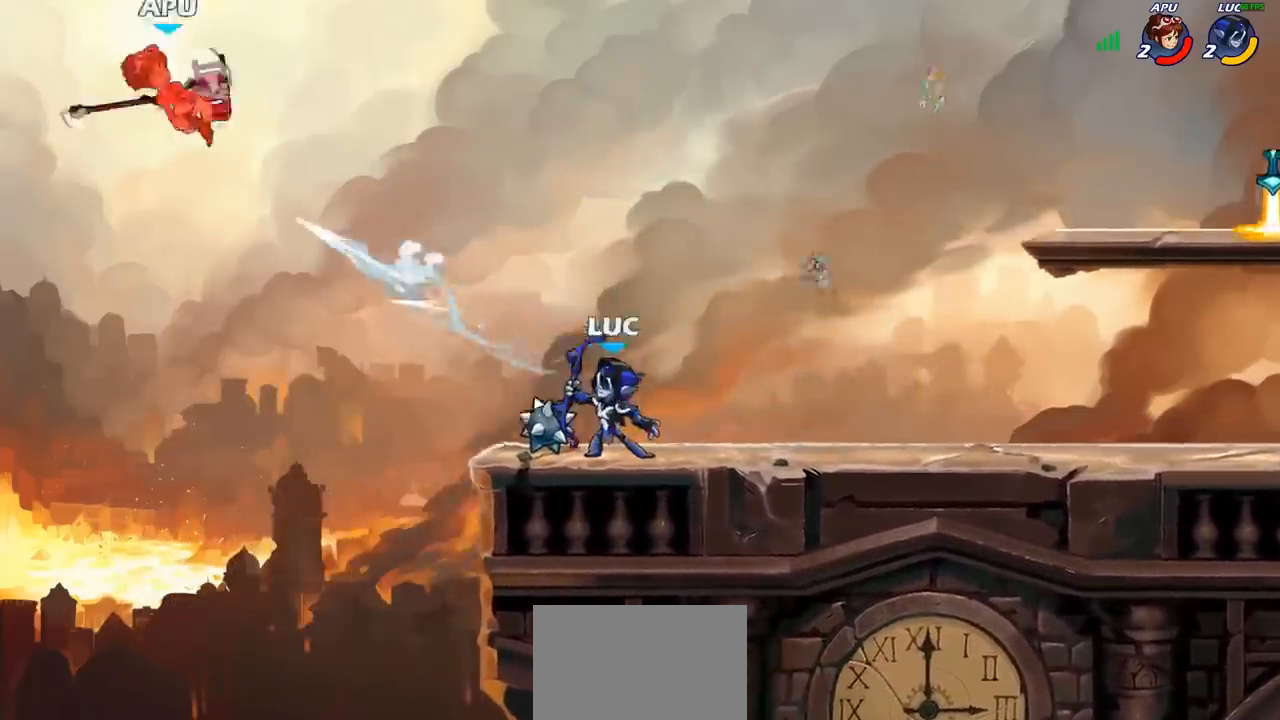
{"buttons": [], "left_stick": "up", "right_stick": "center", "events": [[183, "CROSS", "down"], [317, "CROSS", "up"], [400, "CROSS", "down"], [450, "CROSS", "up"], [450, "left_stick", "up"]]}
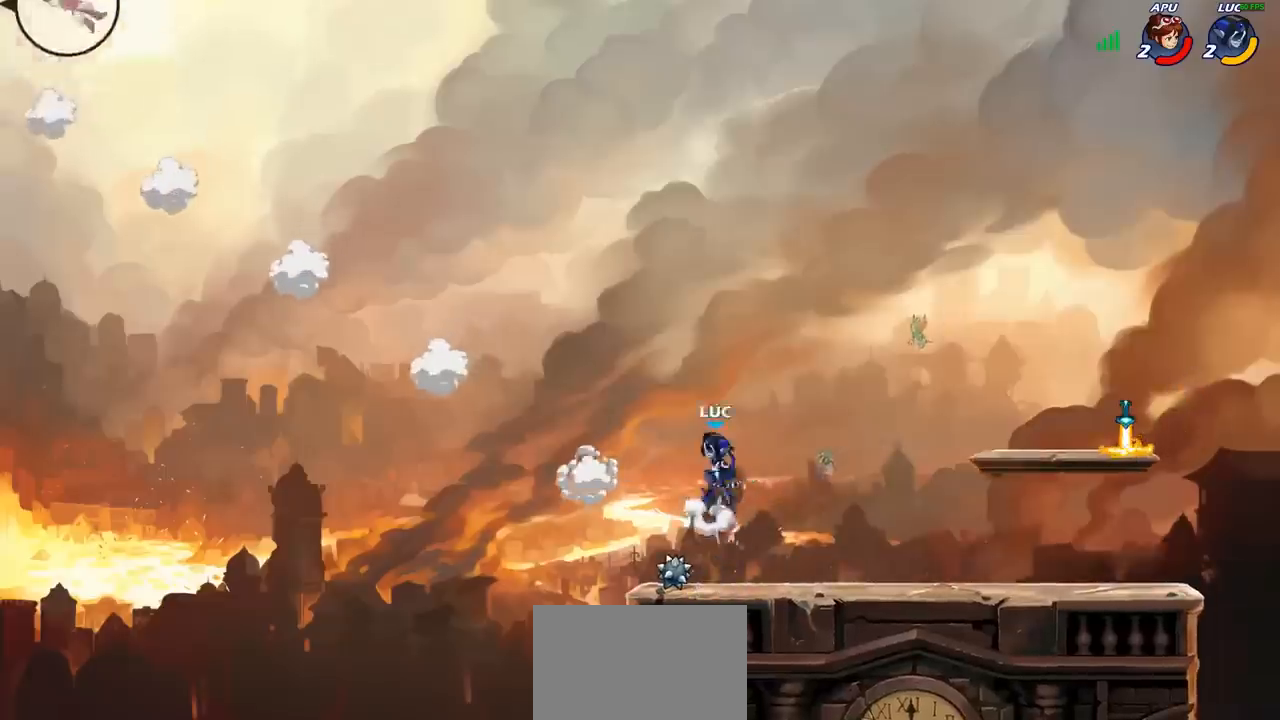
{"buttons": [], "left_stick": "down", "right_stick": "center", "events": [[50, "R1", "down"], [117, "R1", "up"], [183, "left_stick", "center"], [483, "left_stick", "down"]]}
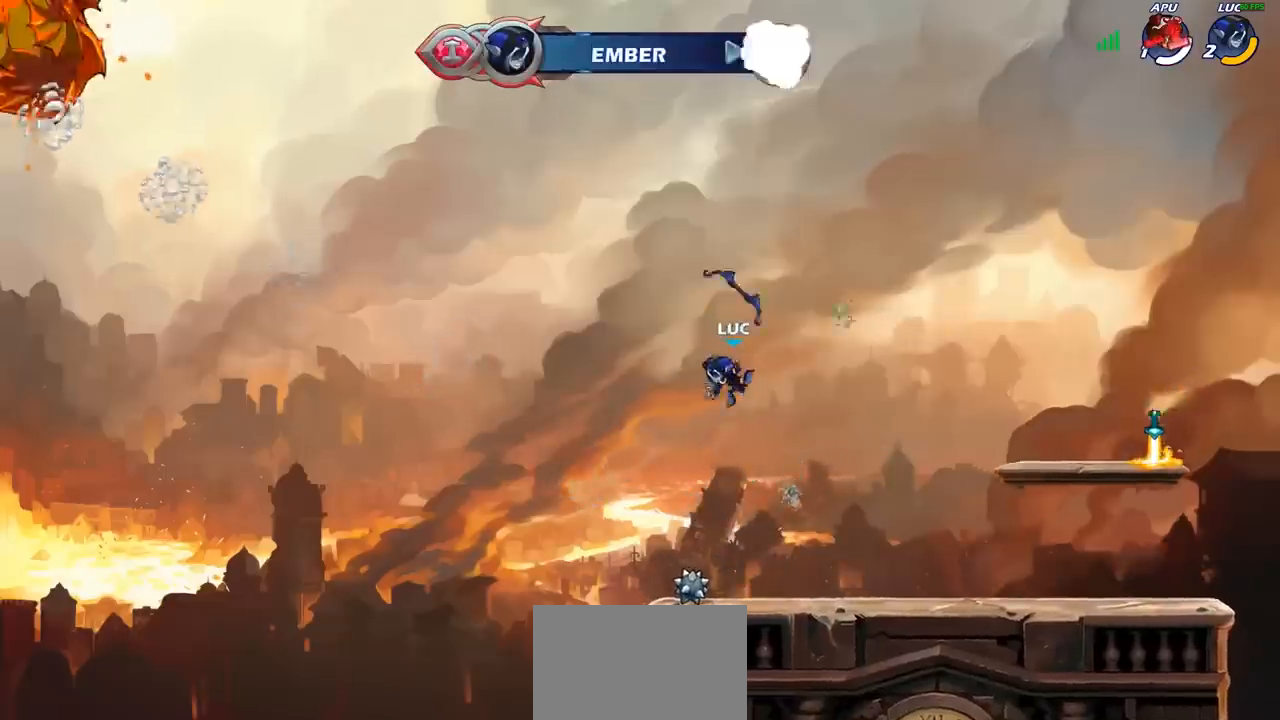
{"buttons": ["CROSS", "R1"], "left_stick": "center", "right_stick": "center", "events": [[167, "left_stick", "down-left"], [267, "left_stick", "left"], [383, "left_stick", "center"], [400, "R1", "down"], [433, "CROSS", "down"]]}
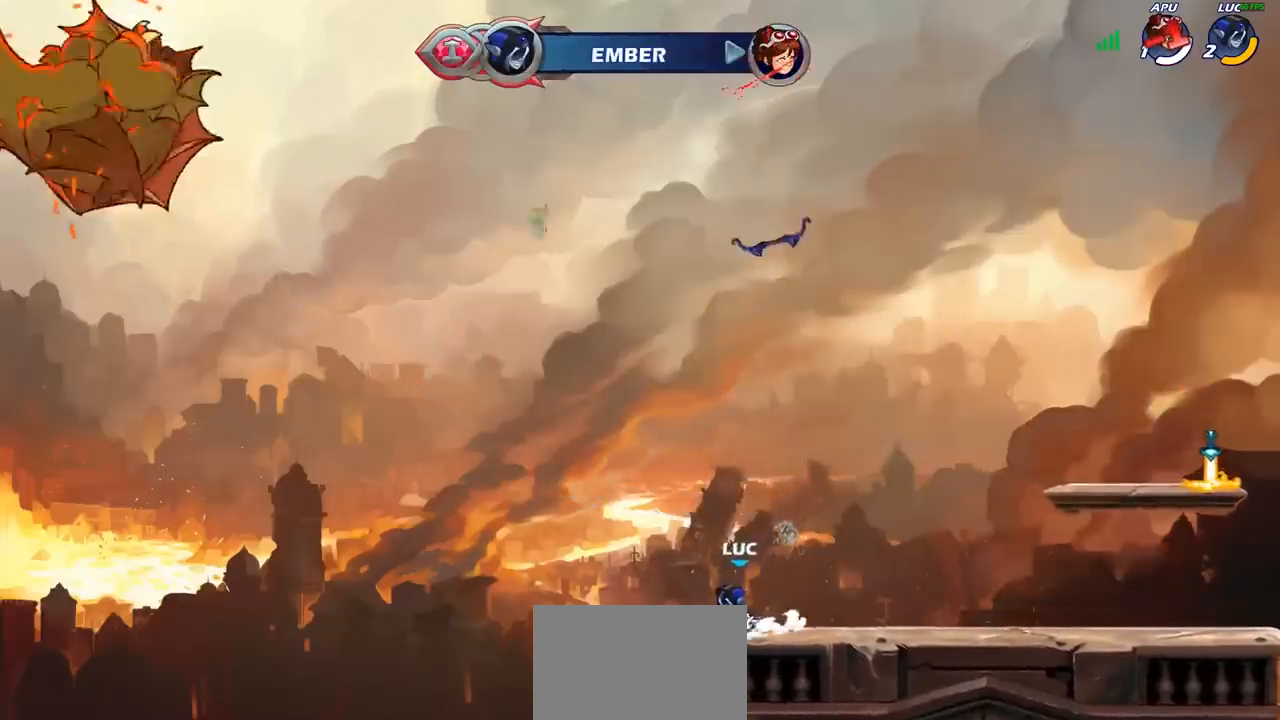
{"buttons": [], "left_stick": "center", "right_stick": "center", "events": [[33, "R1", "up"], [50, "CROSS", "up"], [100, "left_stick", "right"], [133, "CROSS", "down"], [217, "CROSS", "up"], [233, "left_stick", "up"], [317, "R1", "down"], [383, "R1", "up"], [433, "left_stick", "center"]]}
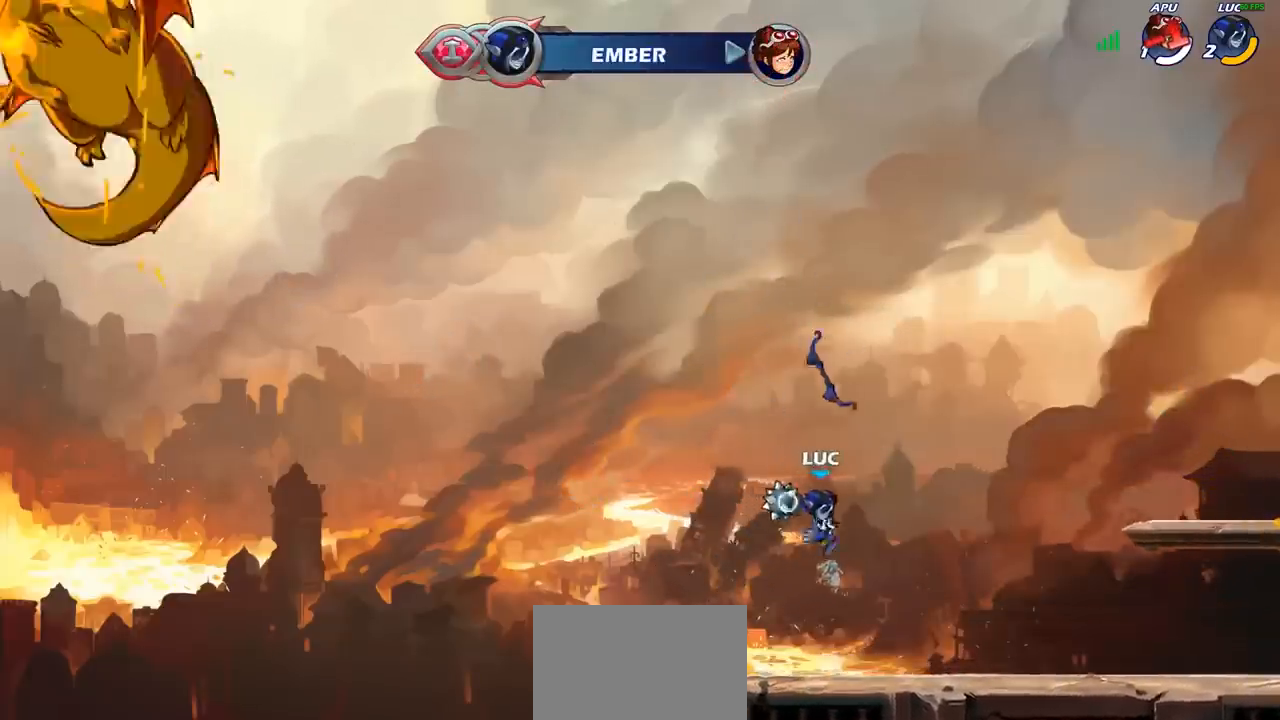
{"buttons": [], "left_stick": "right", "right_stick": "center", "events": [[267, "left_stick", "right"], [400, "R1", "down"], [500, "R1", "up"]]}
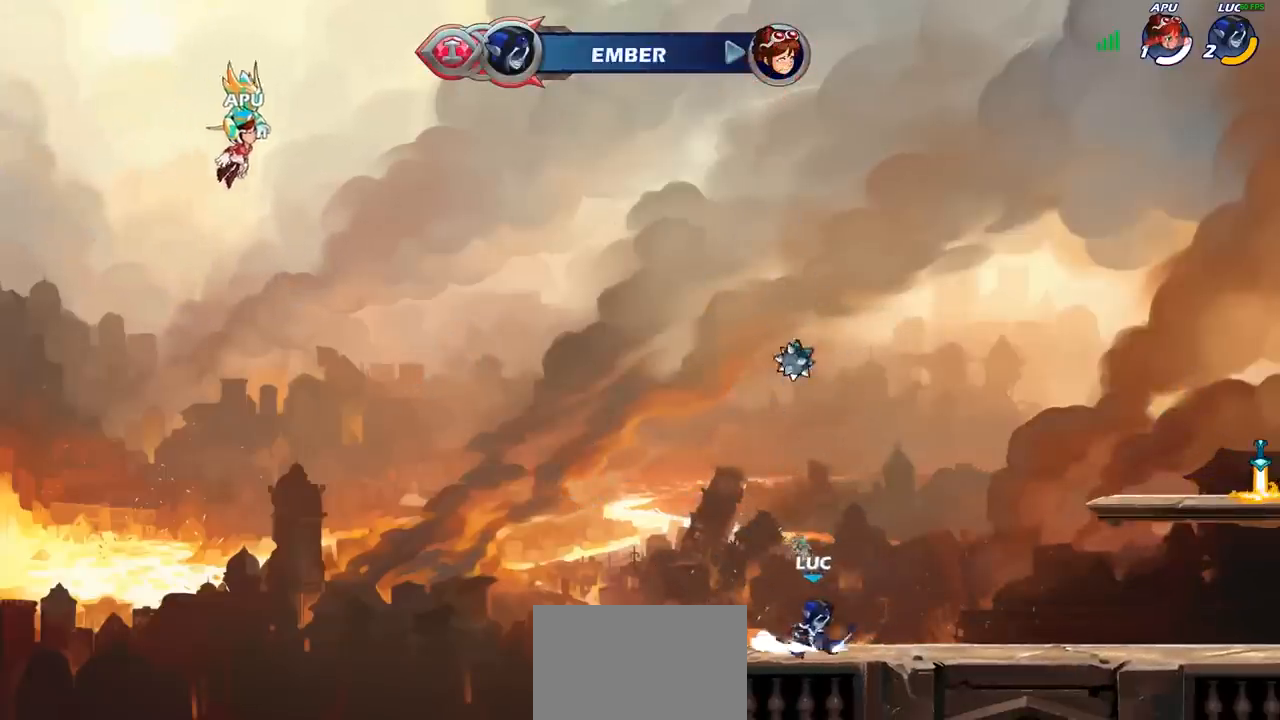
{"buttons": [], "left_stick": "down-right", "right_stick": "center", "events": [[83, "R2", "down"], [83, "left_stick", "up-right"], [100, "CROSS", "down"], [100, "R1", "down"], [233, "CROSS", "up"], [250, "R1", "up"], [250, "R2", "up"], [317, "left_stick", "down"], [450, "left_stick", "down-right"]]}
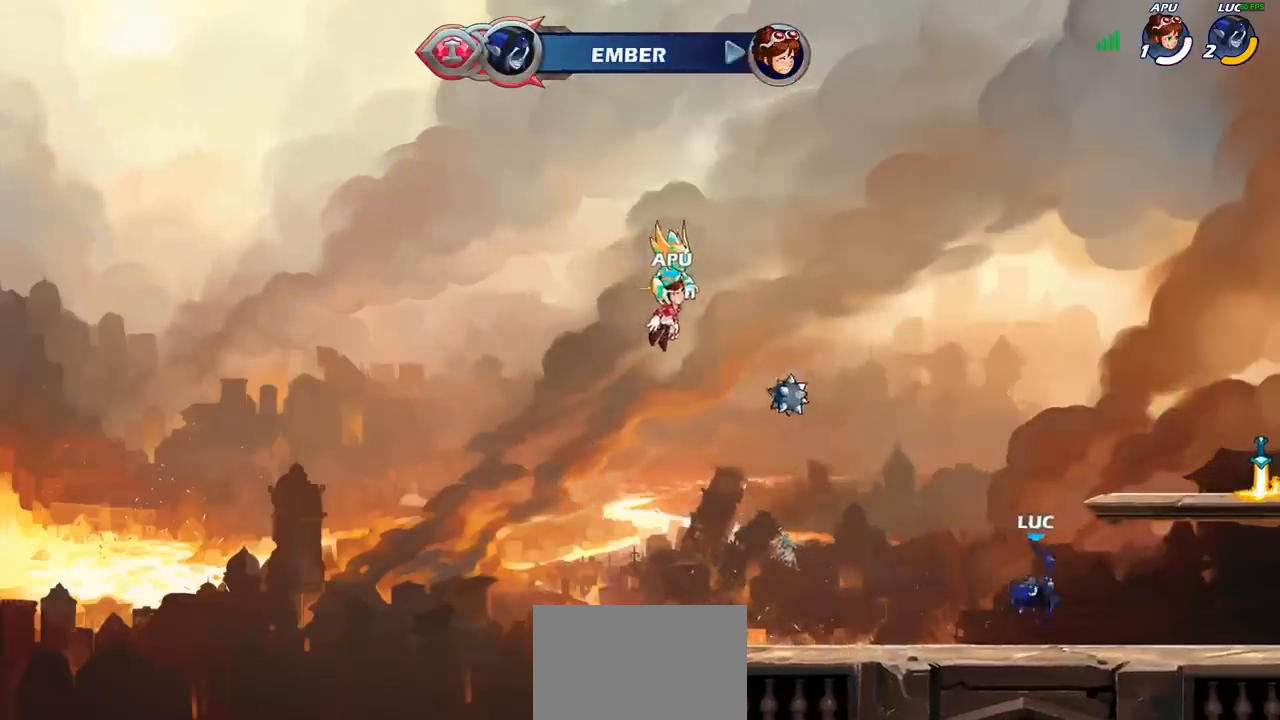
{"buttons": [], "left_stick": "center", "right_stick": "center", "events": [[67, "left_stick", "right"], [100, "CROSS", "down"], [217, "CROSS", "up"], [250, "left_stick", "center"], [350, "CROSS", "down"], [467, "CROSS", "up"]]}
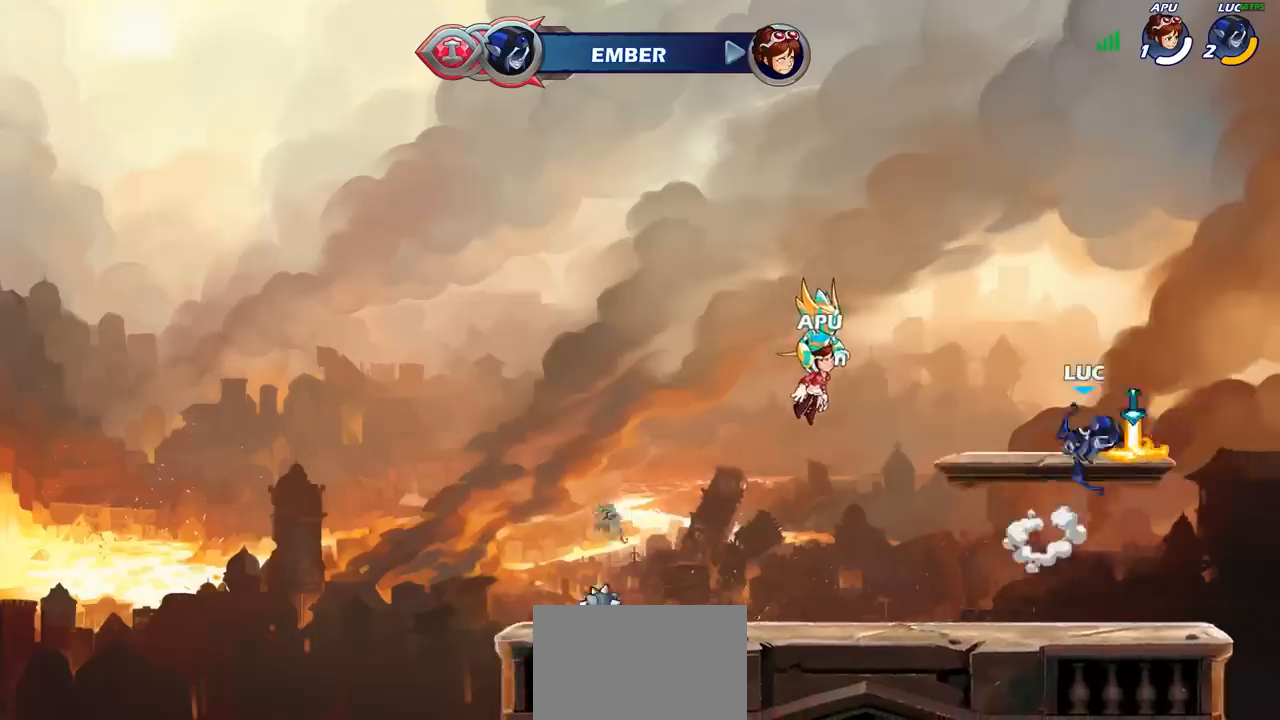
{"buttons": [], "left_stick": "center", "right_stick": "center", "events": [[33, "CROSS", "down"], [67, "left_stick", "left"], [117, "CROSS", "up"], [183, "left_stick", "up"], [200, "R1", "down"], [267, "R1", "up"], [333, "left_stick", "center"]]}
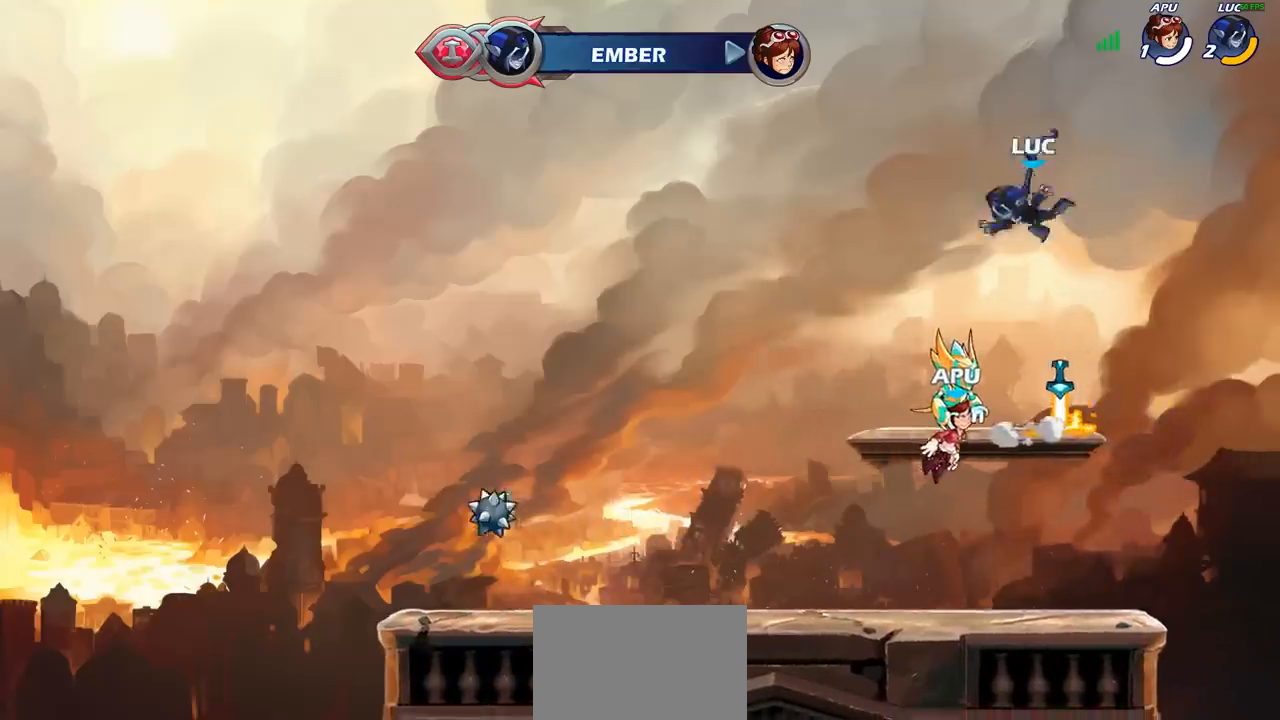
{"buttons": ["CROSS", "R1"], "left_stick": "center", "right_stick": "center", "events": [[83, "left_stick", "down"], [400, "R1", "down"], [400, "left_stick", "center"], [450, "CROSS", "down"]]}
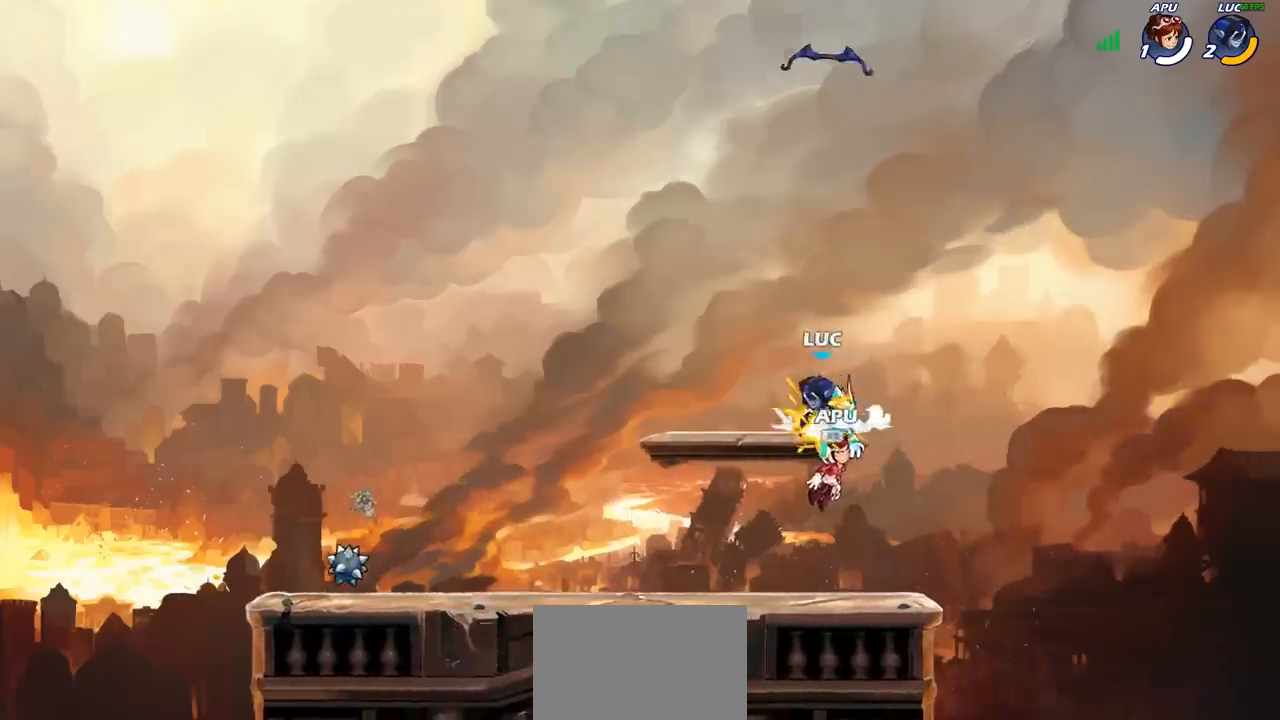
{"buttons": [], "left_stick": "center", "right_stick": "center", "events": [[33, "R1", "up"], [50, "CROSS", "up"], [217, "left_stick", "up"], [250, "R1", "down"], [333, "R1", "up"], [450, "left_stick", "center"]]}
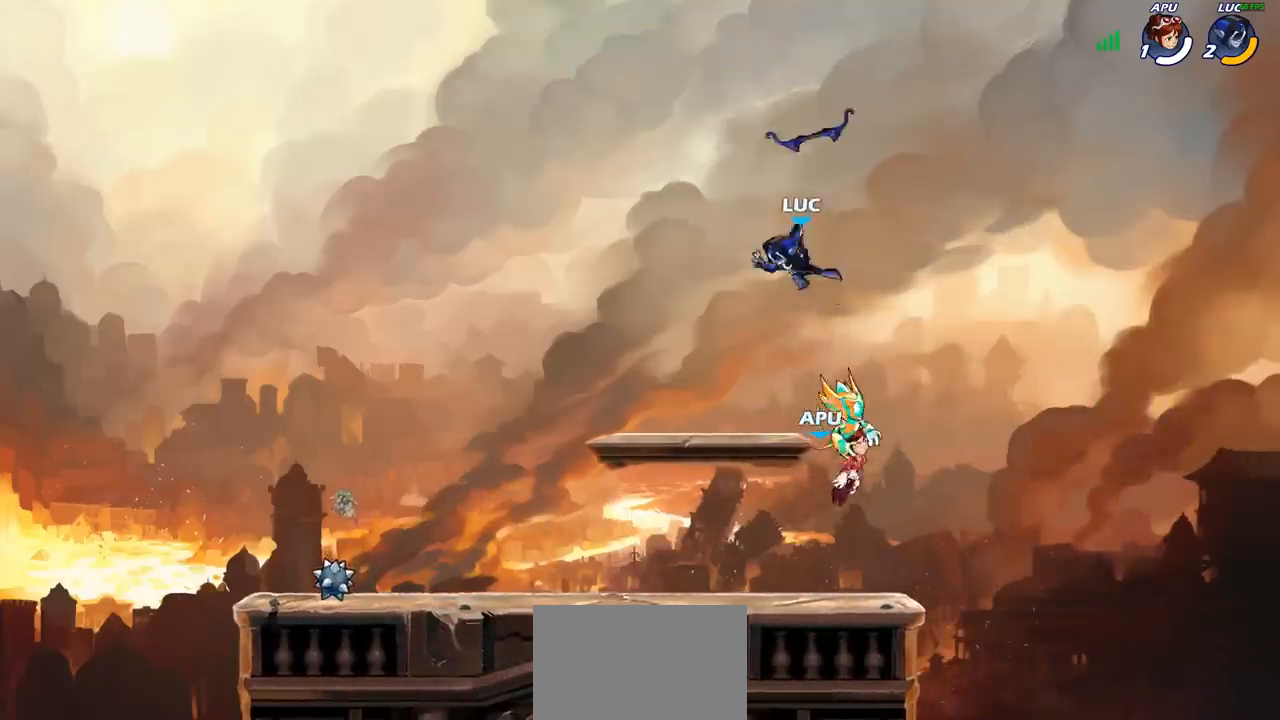
{"buttons": ["CROSS", "R1"], "left_stick": "right", "right_stick": "center", "events": [[367, "left_stick", "right"], [417, "R1", "down"], [467, "CROSS", "down"]]}
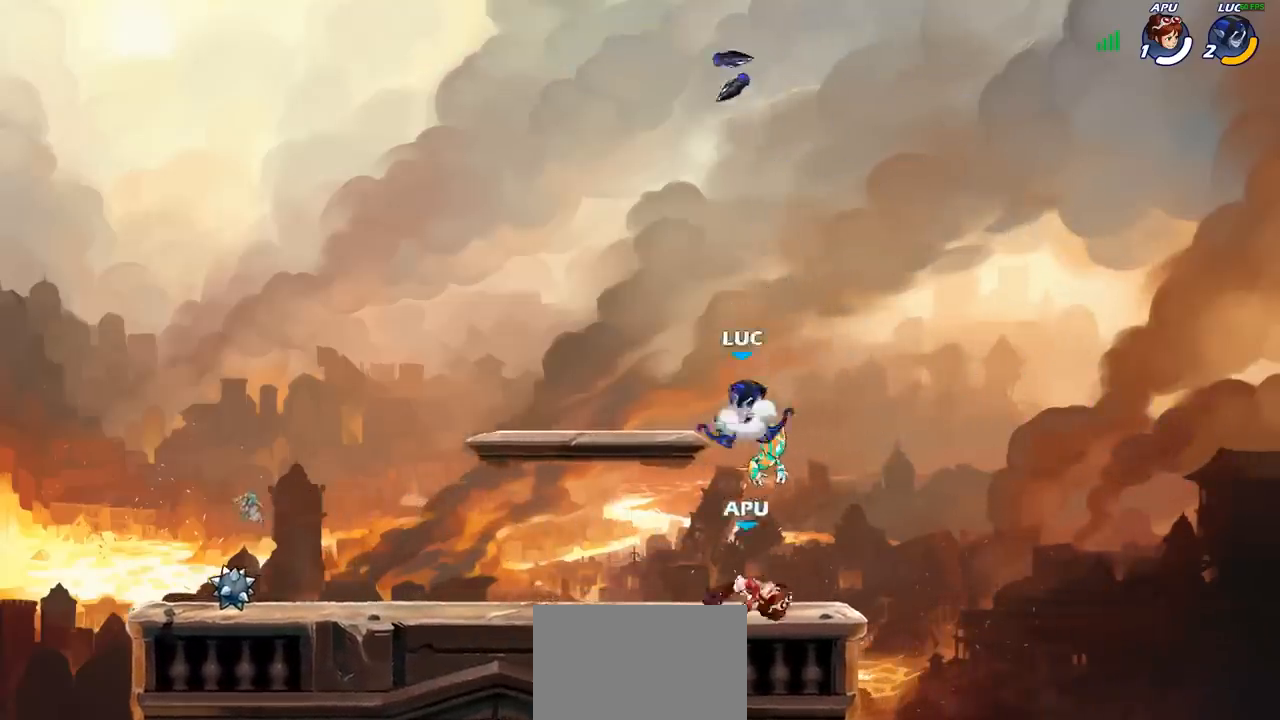
{"buttons": [], "left_stick": "down-left", "right_stick": "center", "events": [[50, "CROSS", "up"], [50, "R1", "up"], [167, "left_stick", "down-left"], [217, "left_stick", "left"], [450, "R1", "down"], [450, "left_stick", "down-left"], [500, "R1", "up"]]}
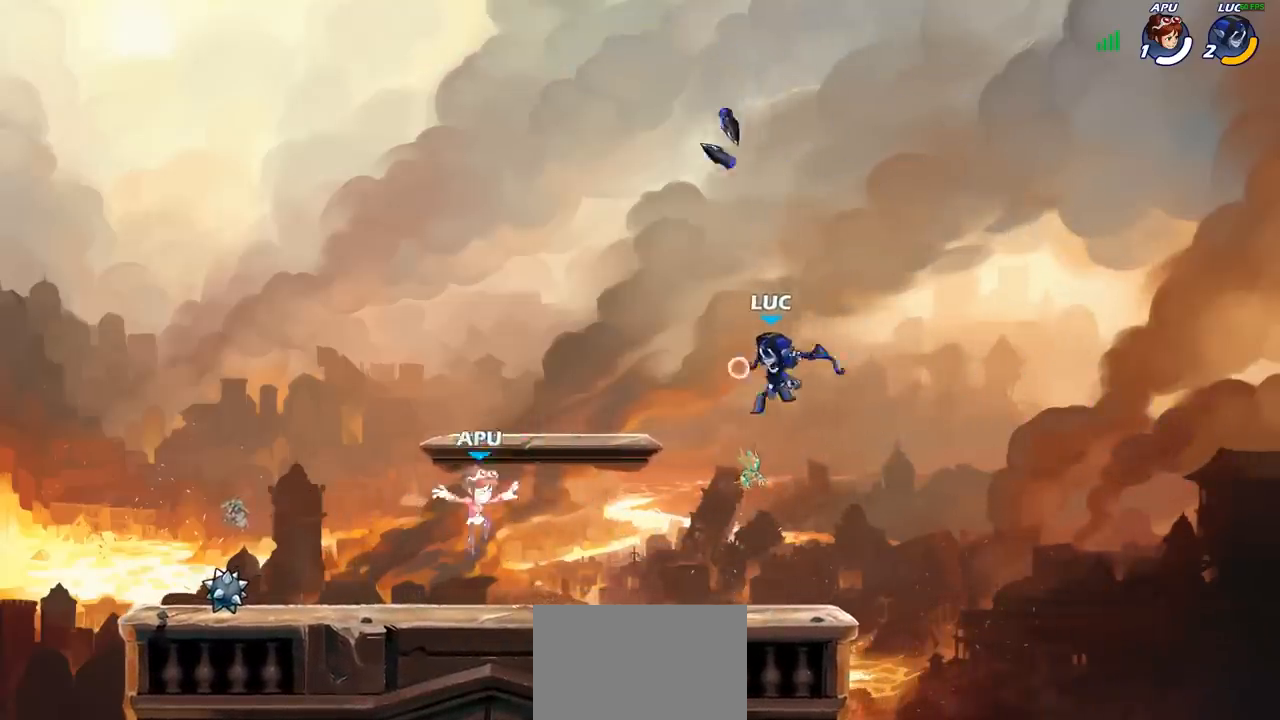
{"buttons": [], "left_stick": "right", "right_stick": "center", "events": [[67, "left_stick", "center"], [400, "left_stick", "right"]]}
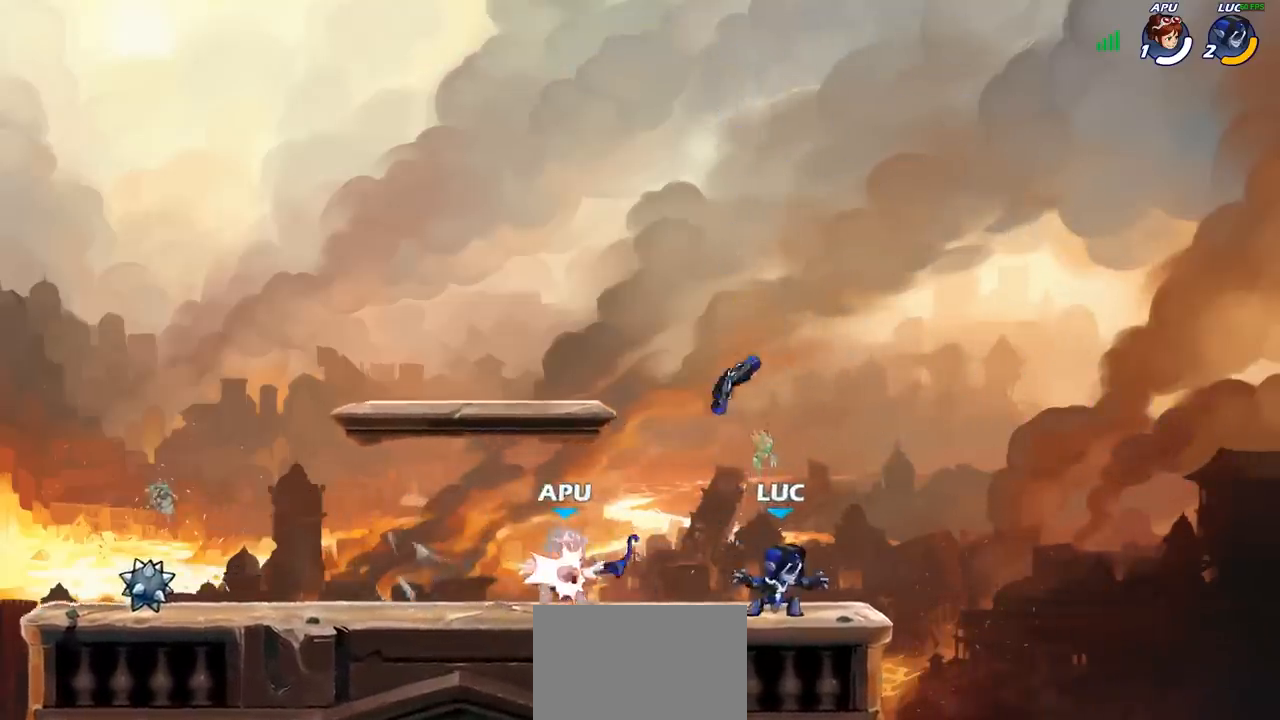
{"buttons": ["SQUARE"], "left_stick": "up-left", "right_stick": "center", "events": [[67, "left_stick", "up-right"], [100, "R1", "down"], [167, "left_stick", "up-left"], [217, "R1", "up"], [450, "SQUARE", "down"]]}
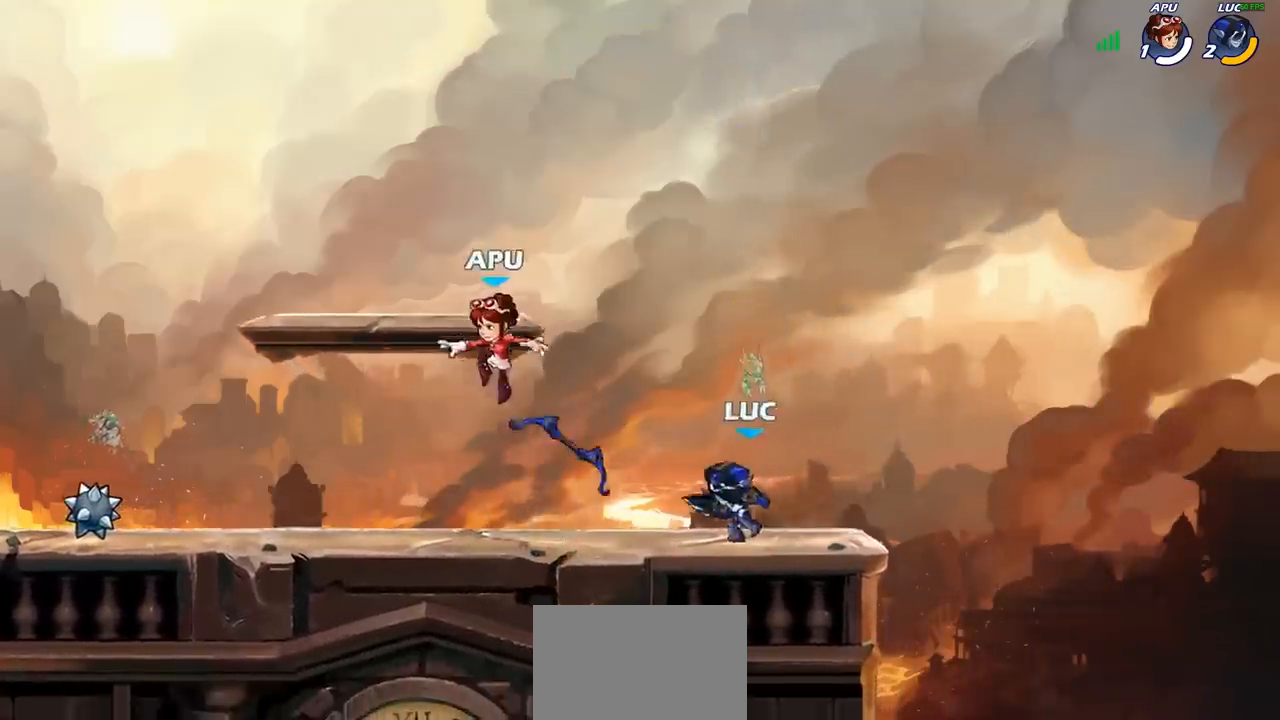
{"buttons": [], "left_stick": "right", "right_stick": "center", "events": [[33, "SQUARE", "up"], [67, "left_stick", "center"], [483, "left_stick", "right"]]}
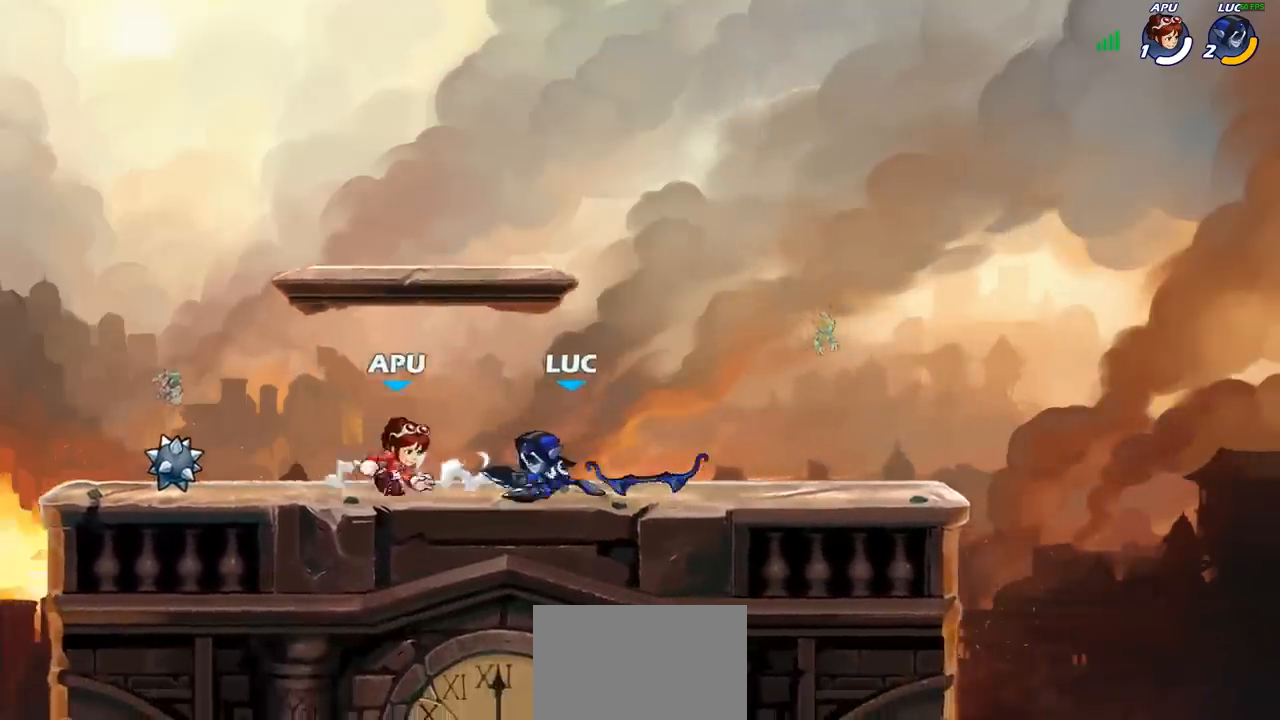
{"buttons": [], "left_stick": "down-left", "right_stick": "center", "events": [[67, "CROSS", "down"], [150, "R2", "down"], [183, "CROSS", "up"], [183, "left_stick", "up"], [317, "left_stick", "left"], [333, "R2", "up"], [383, "left_stick", "down-left"]]}
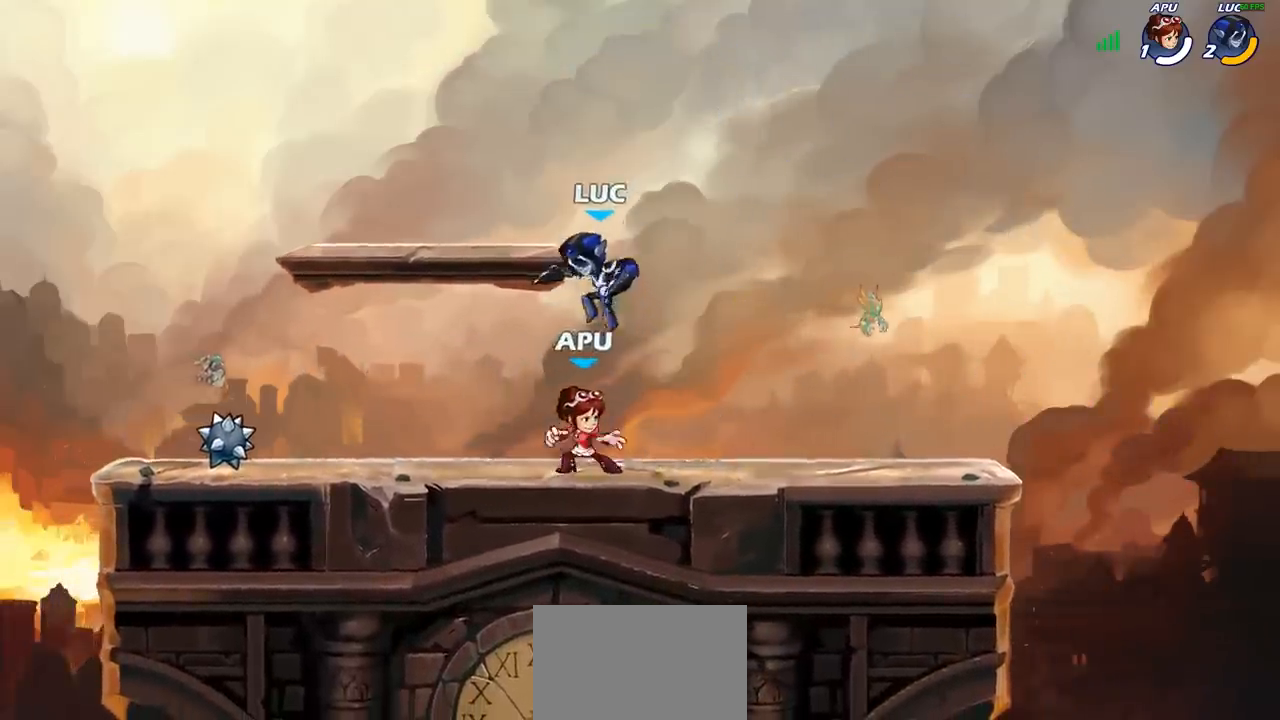
{"buttons": [], "left_stick": "right", "right_stick": "center", "events": [[17, "SQUARE", "down"], [17, "left_stick", "down"], [117, "SQUARE", "up"], [317, "left_stick", "center"], [467, "left_stick", "right"]]}
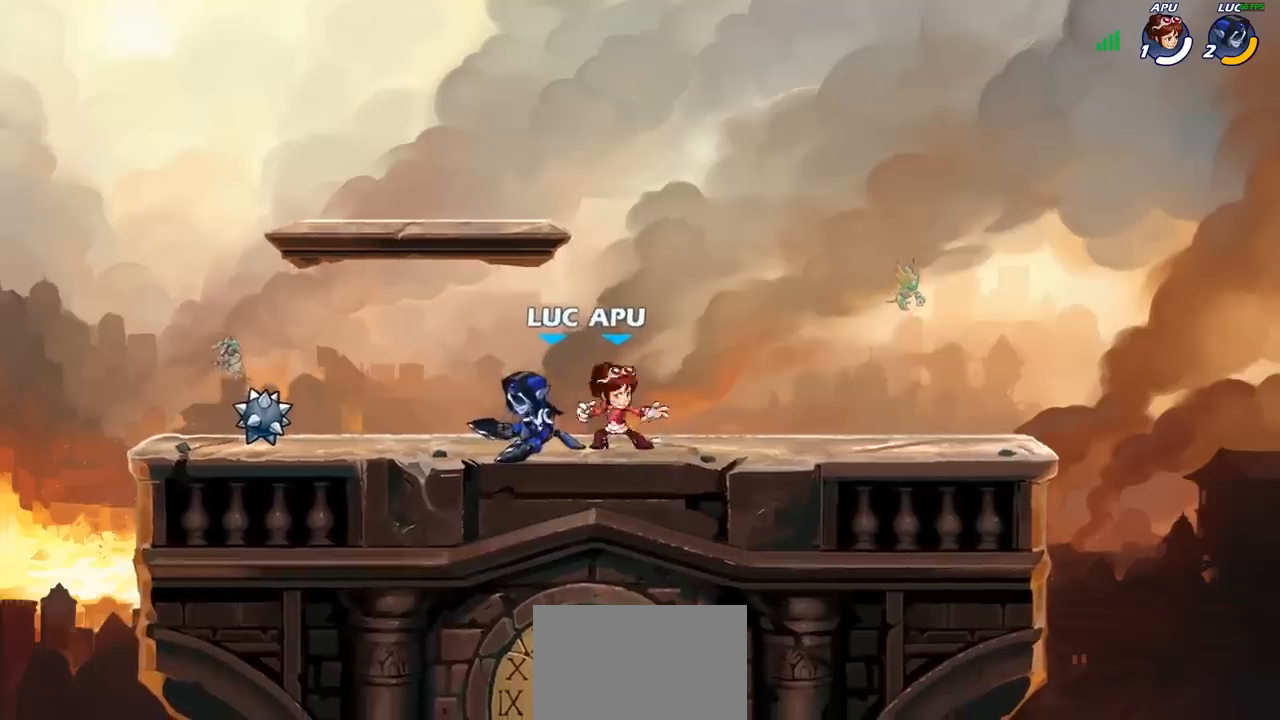
{"buttons": [], "left_stick": "center", "right_stick": "center", "events": [[17, "SQUARE", "down"], [117, "SQUARE", "up"], [133, "left_stick", "center"]]}
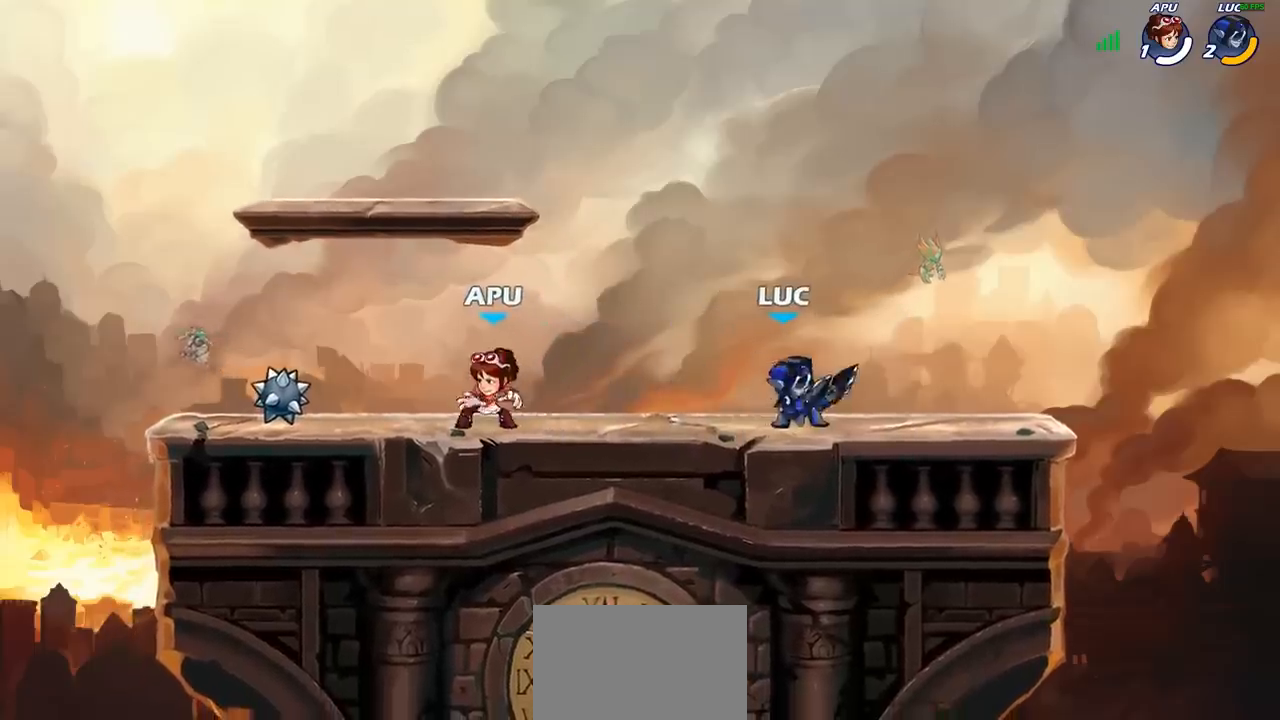
{"buttons": [], "left_stick": "center", "right_stick": "center", "events": [[133, "left_stick", "left"], [233, "R2", "down"], [333, "left_stick", "down-left"], [350, "R2", "up"], [350, "SQUARE", "down"], [450, "SQUARE", "up"], [500, "left_stick", "center"]]}
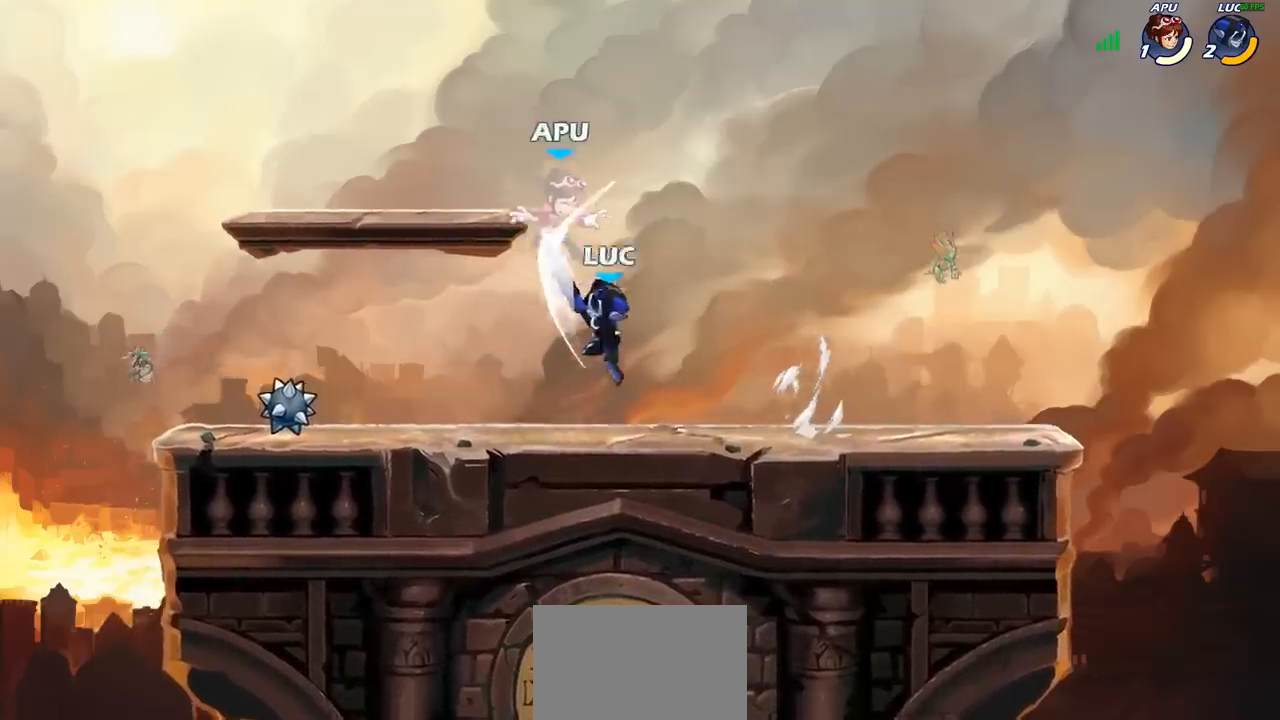
{"buttons": [], "left_stick": "right", "right_stick": "center", "events": [[200, "CROSS", "down"], [250, "SQUARE", "down"], [300, "CROSS", "up"], [333, "SQUARE", "up"], [333, "left_stick", "right"]]}
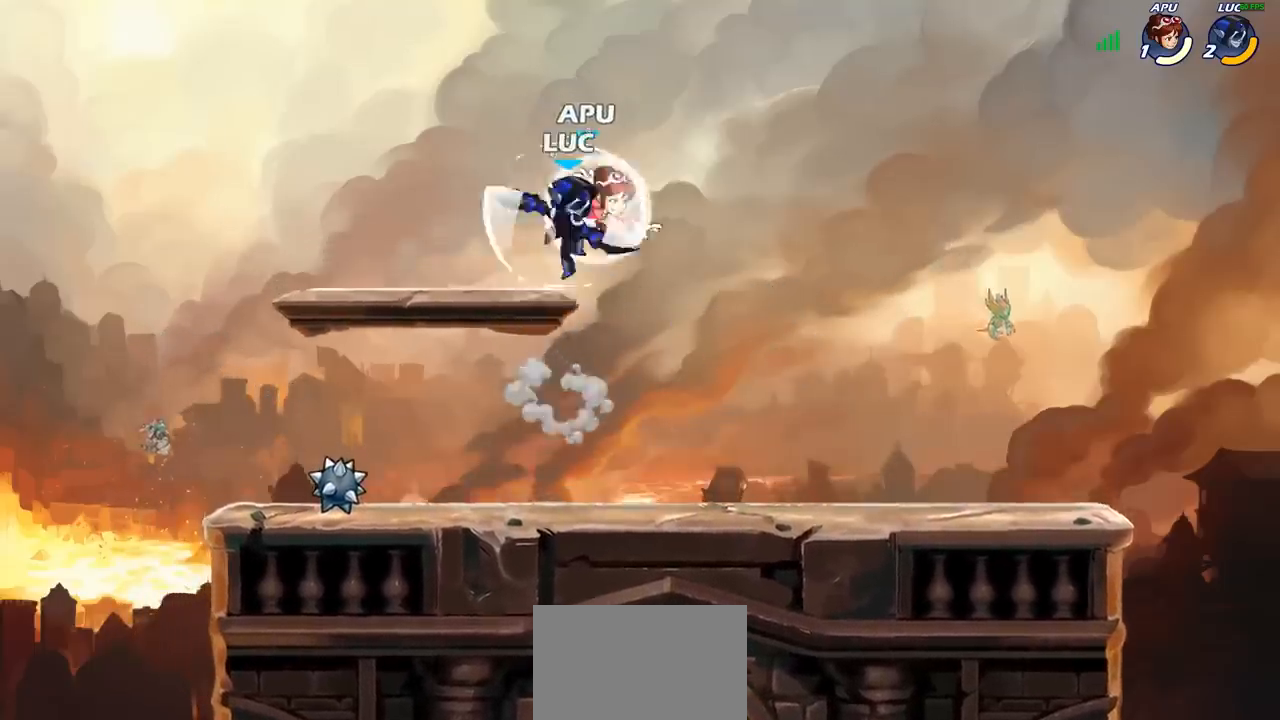
{"buttons": [], "left_stick": "center", "right_stick": "center", "events": [[267, "left_stick", "left"], [350, "SQUARE", "down"], [350, "left_stick", "down-left"], [433, "SQUARE", "up"], [467, "left_stick", "center"]]}
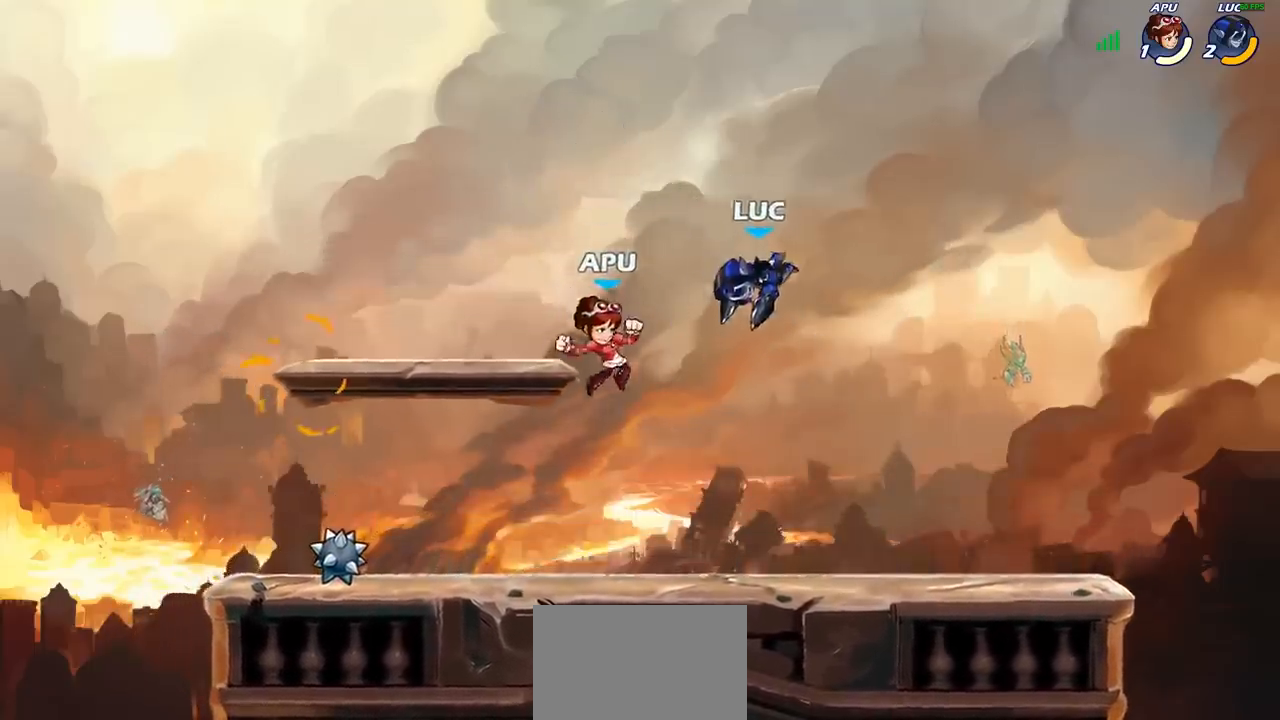
{"buttons": ["SQUARE"], "left_stick": "center", "right_stick": "center", "events": [[433, "SQUARE", "down"]]}
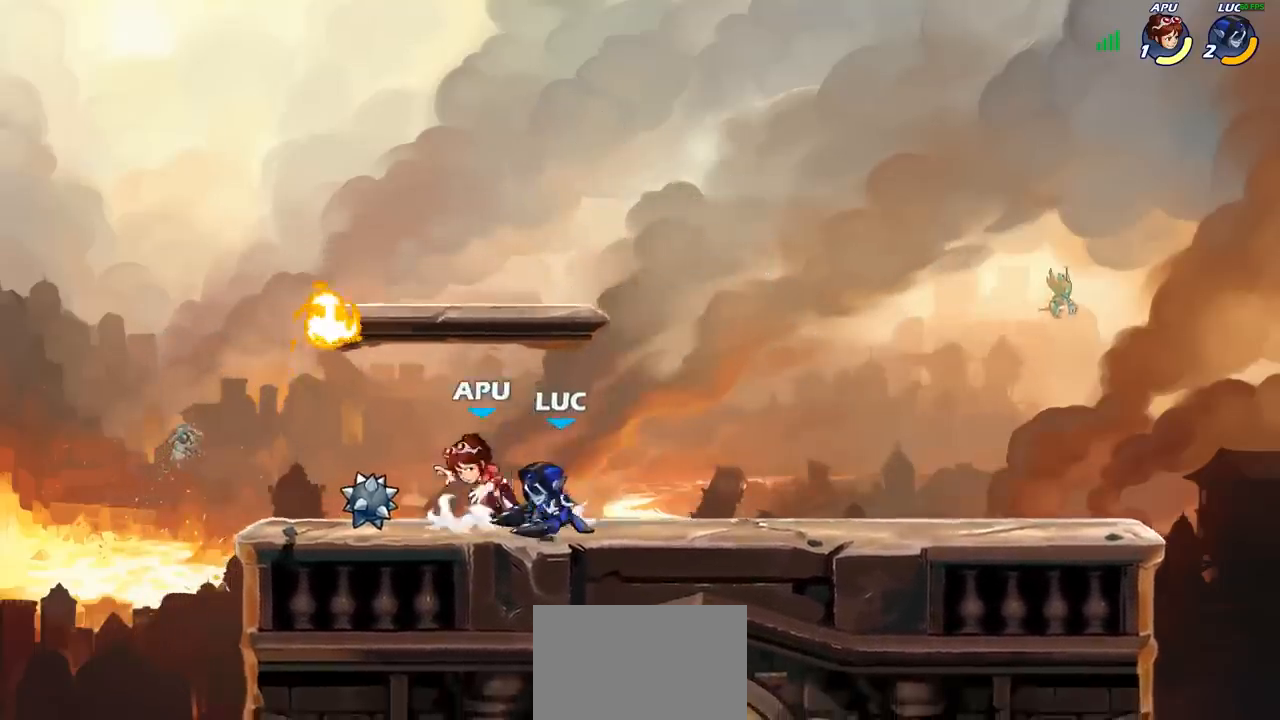
{"buttons": [], "left_stick": "left", "right_stick": "center", "events": [[17, "SQUARE", "up"], [100, "SQUARE", "down"], [183, "SQUARE", "up"], [267, "SQUARE", "down"], [367, "SQUARE", "up"], [467, "left_stick", "left"]]}
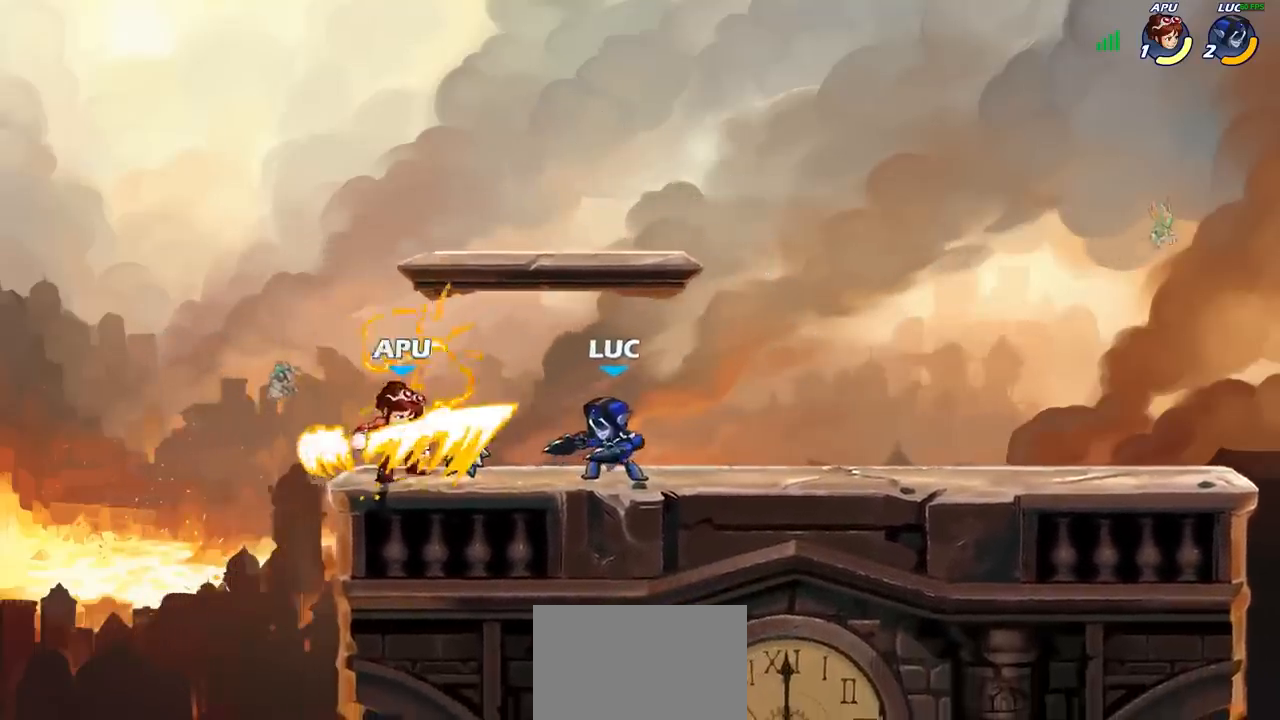
{"buttons": [], "left_stick": "center", "right_stick": "center", "events": [[100, "R2", "down"], [133, "SQUARE", "down"], [183, "left_stick", "down"], [200, "R2", "up"], [233, "SQUARE", "up"], [233, "left_stick", "center"]]}
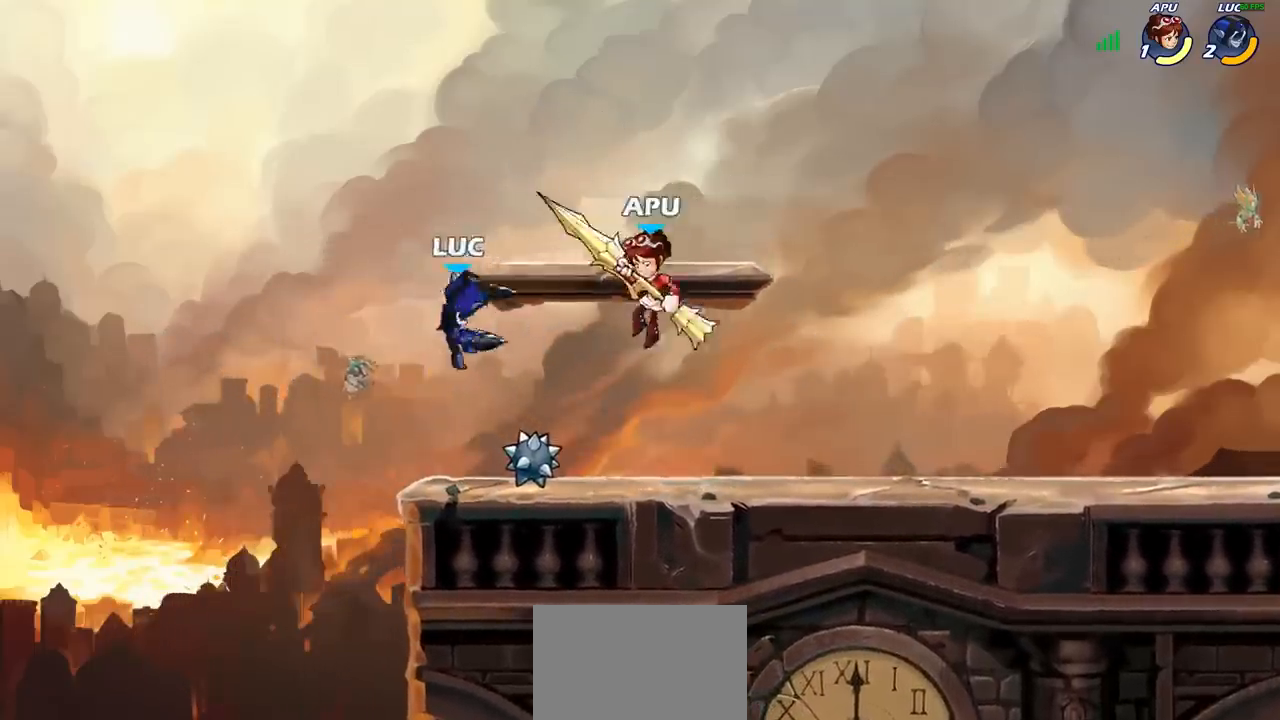
{"buttons": [], "left_stick": "down-left", "right_stick": "center", "events": [[117, "left_stick", "right"], [133, "CROSS", "down"], [283, "CROSS", "up"], [383, "left_stick", "down"], [433, "left_stick", "down-left"]]}
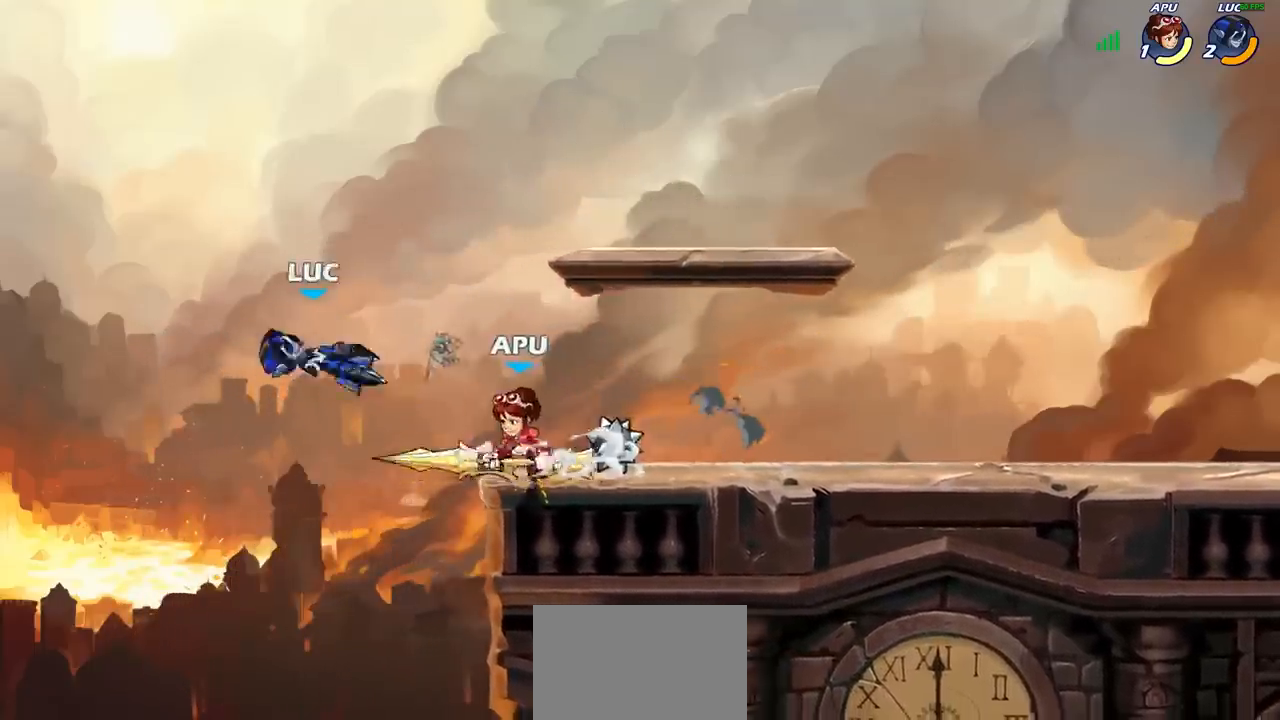
{"buttons": [], "left_stick": "right", "right_stick": "center", "events": [[67, "left_stick", "center"], [250, "left_stick", "right"]]}
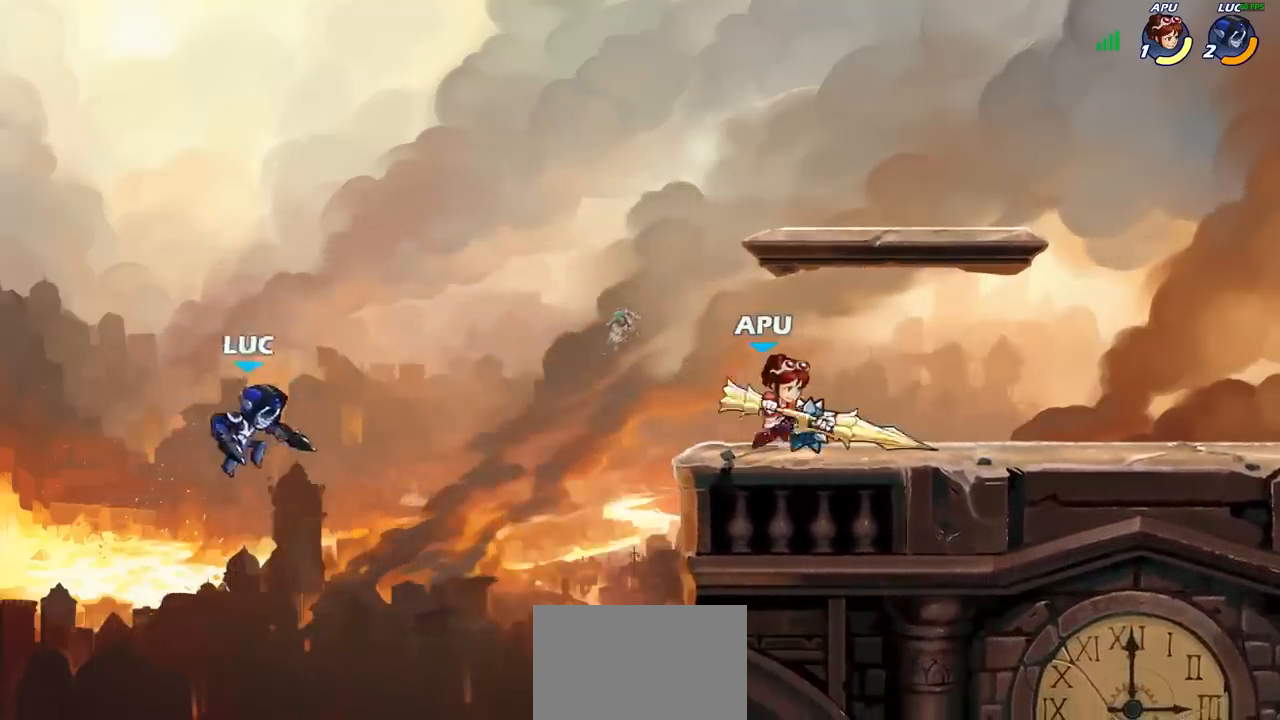
{"buttons": [], "left_stick": "right", "right_stick": "center", "events": [[133, "CROSS", "down"], [317, "CIRCLE", "down"], [317, "CROSS", "up"], [467, "CIRCLE", "up"]]}